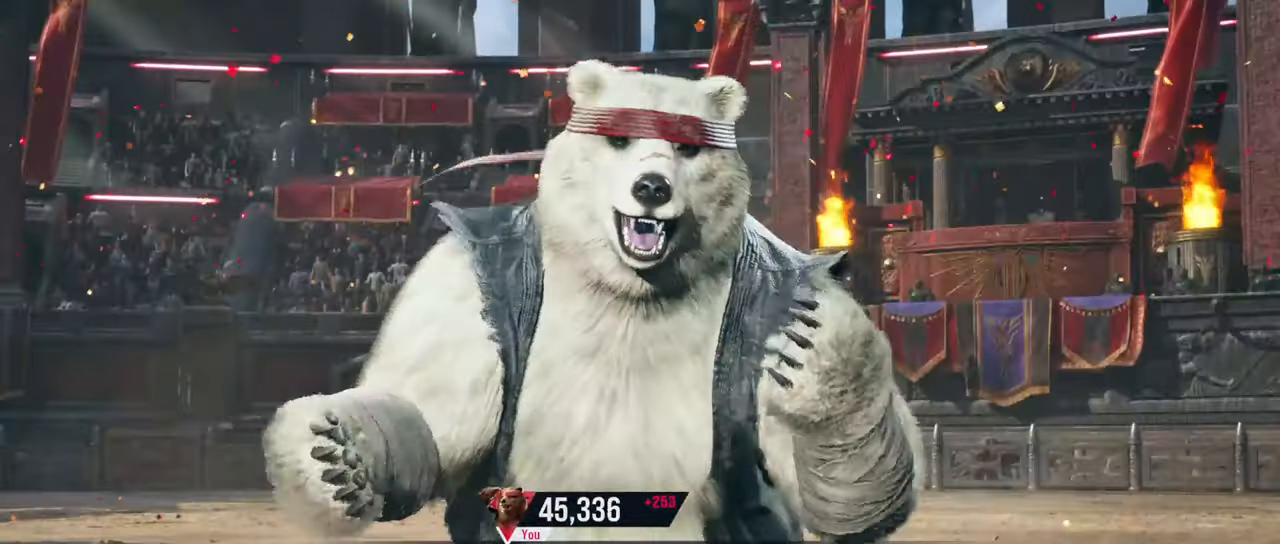
Gameplay with a controller (arcade stick); each line is a JSON object with the inputs held at the frame after it. "events" lists button and stick changes between this image and that frame as [ms after this image, input, new state], when the widget could be followed in between. Not read: L3 R3.
{"buttons": ["START"], "left_stick": "center", "events": [[484, "START", "down"]]}
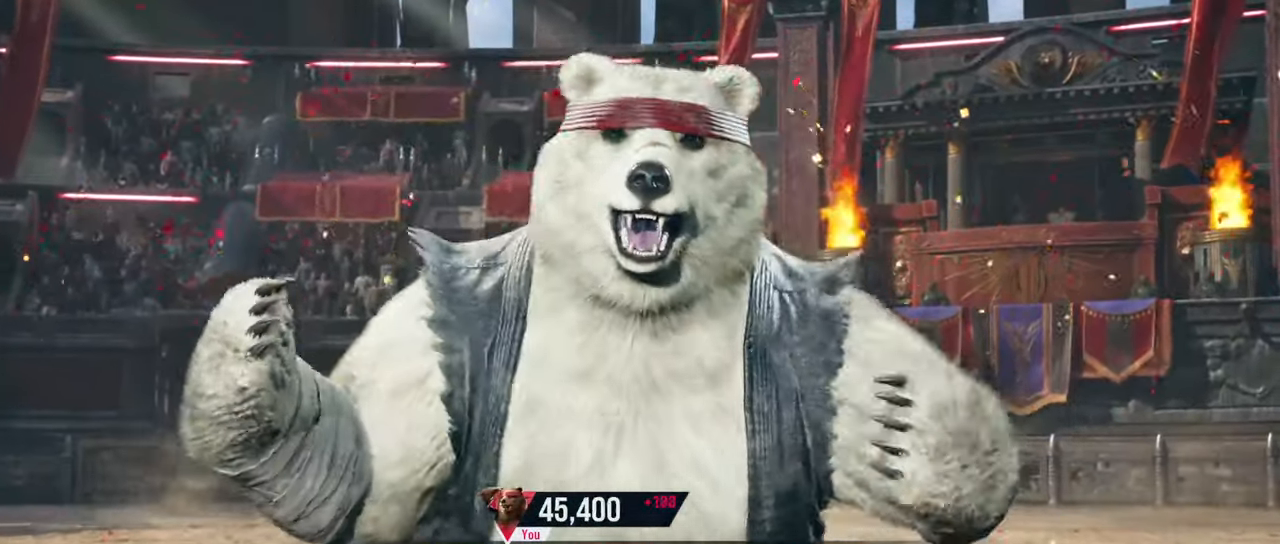
{"buttons": [], "left_stick": "center", "events": [[100, "START", "up"]]}
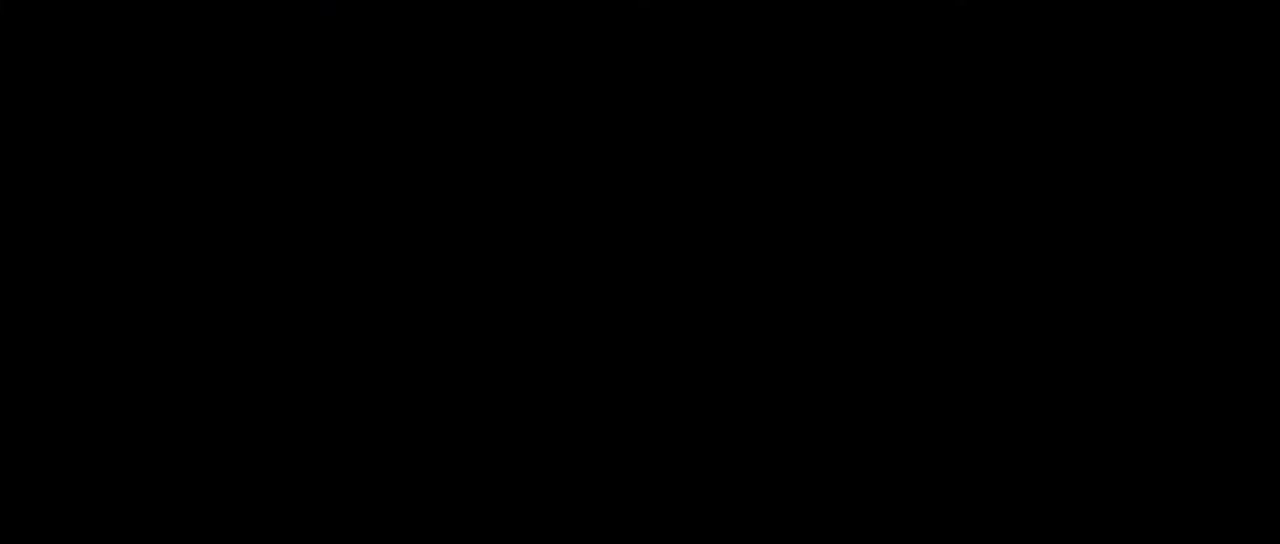
{"buttons": [], "left_stick": "center", "events": []}
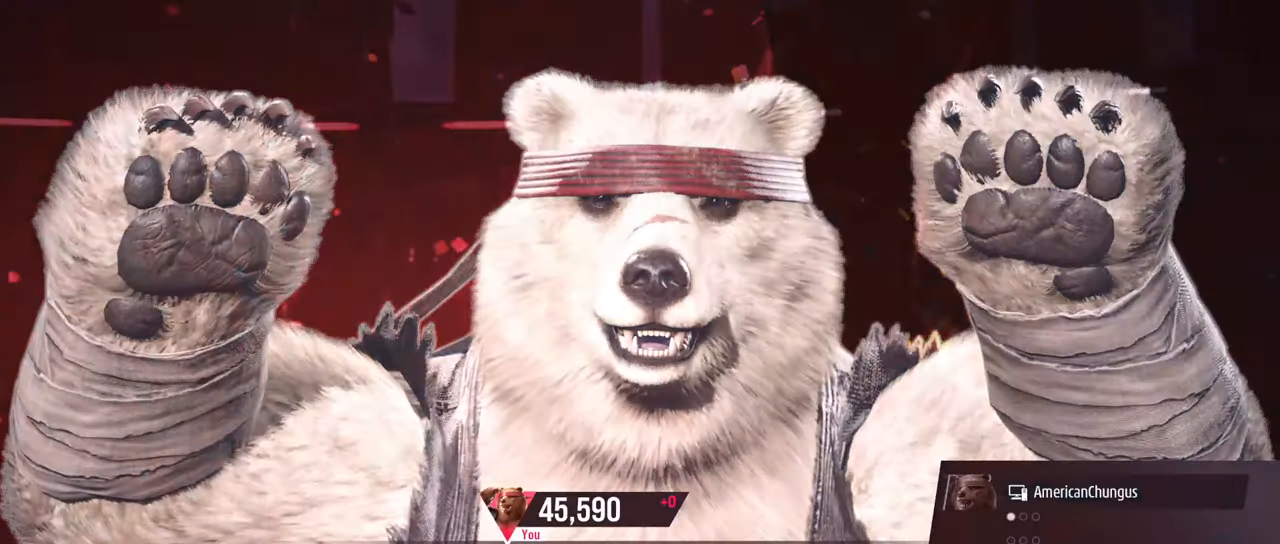
{"buttons": [], "left_stick": "center", "events": []}
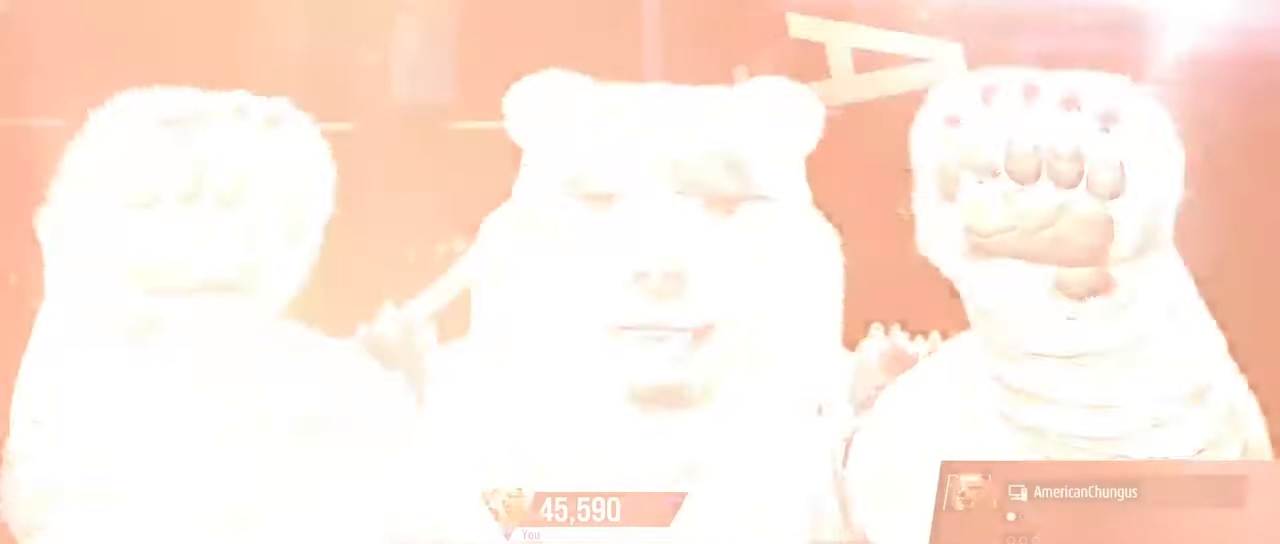
{"buttons": [], "left_stick": "center", "events": []}
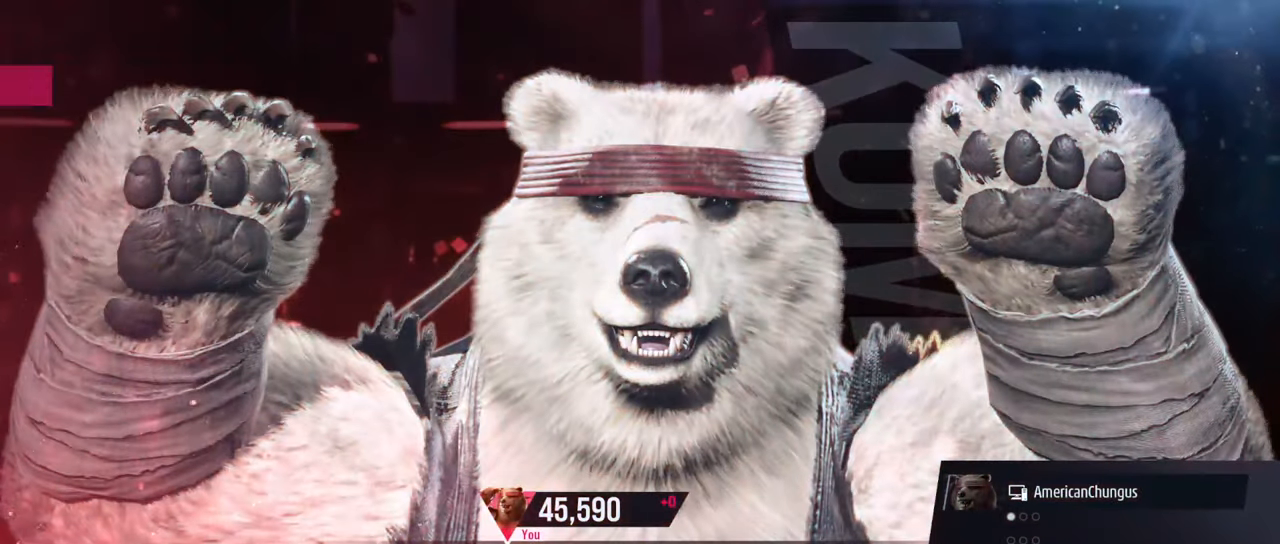
{"buttons": [], "left_stick": "center", "events": []}
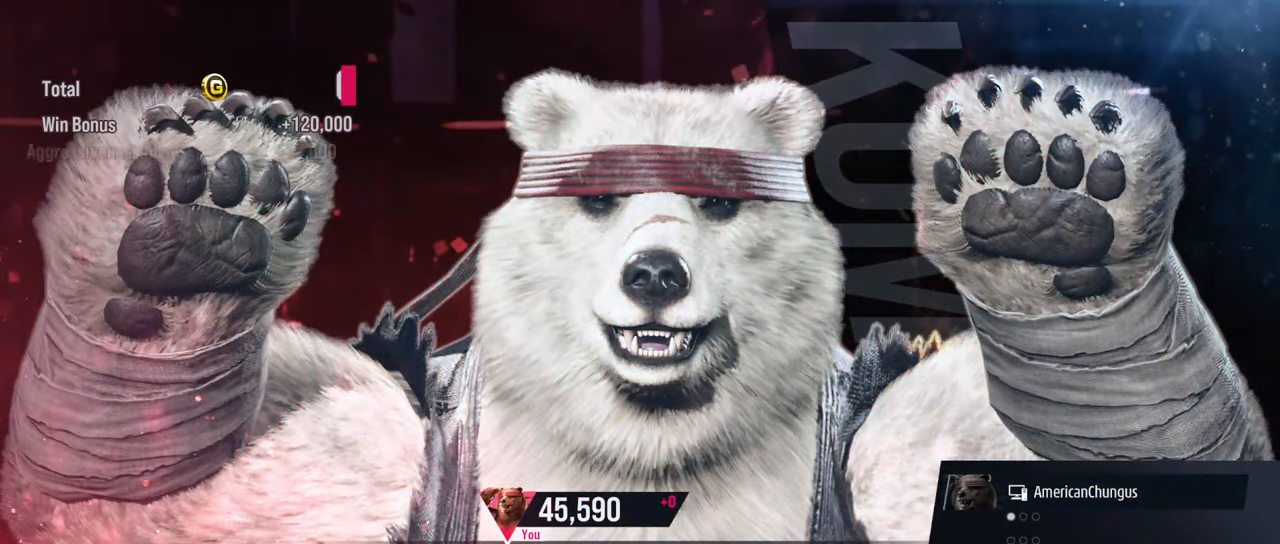
{"buttons": [], "left_stick": "center", "events": []}
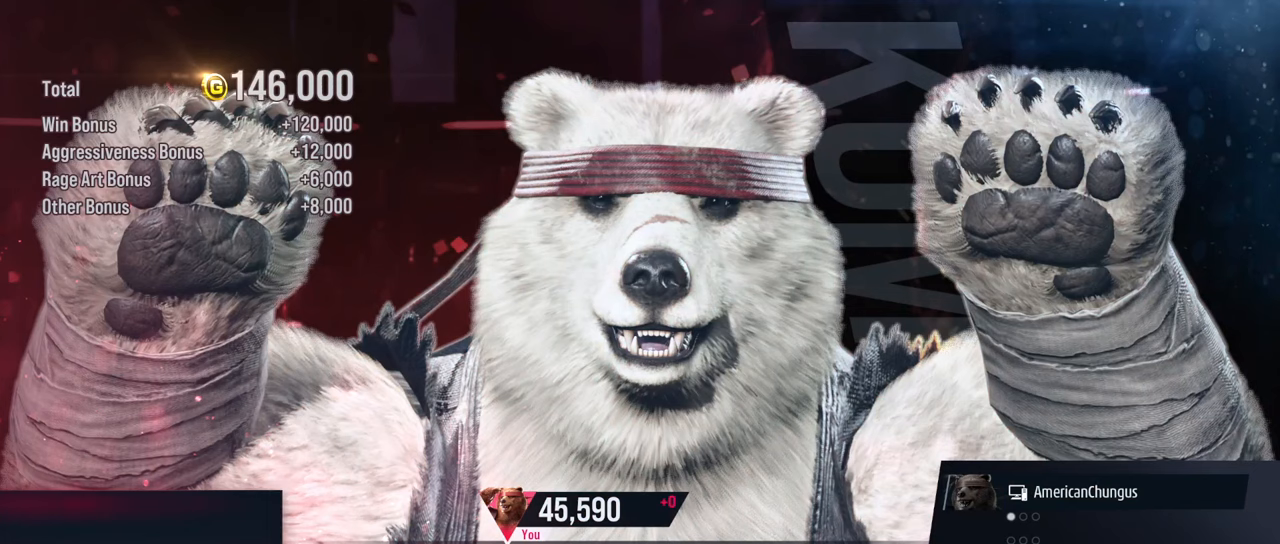
{"buttons": [], "left_stick": "center", "events": []}
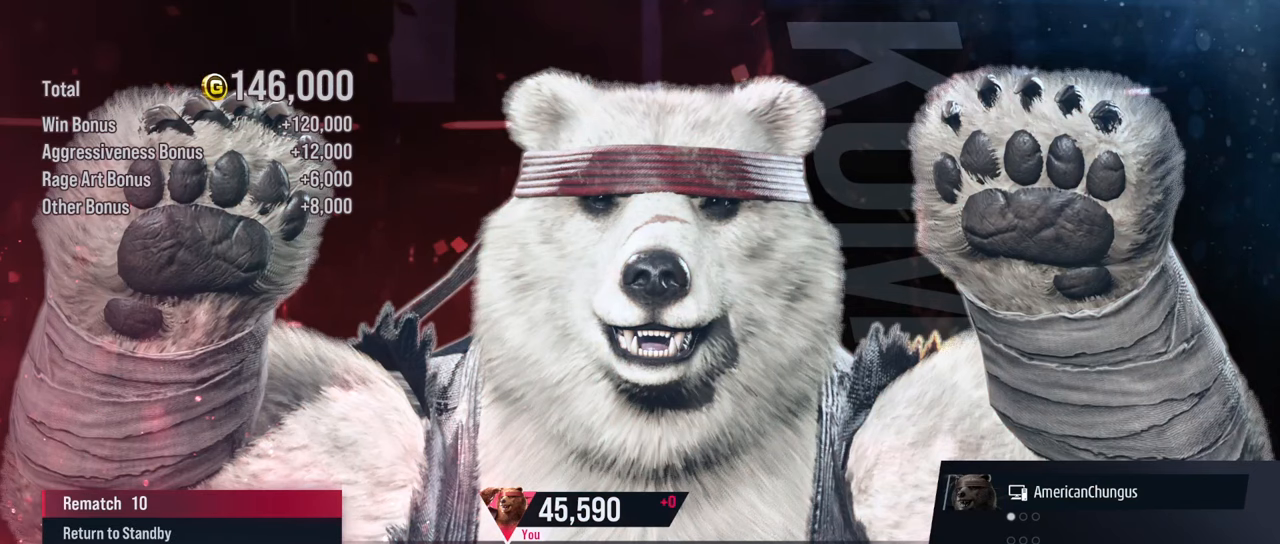
{"buttons": [], "left_stick": "center", "events": []}
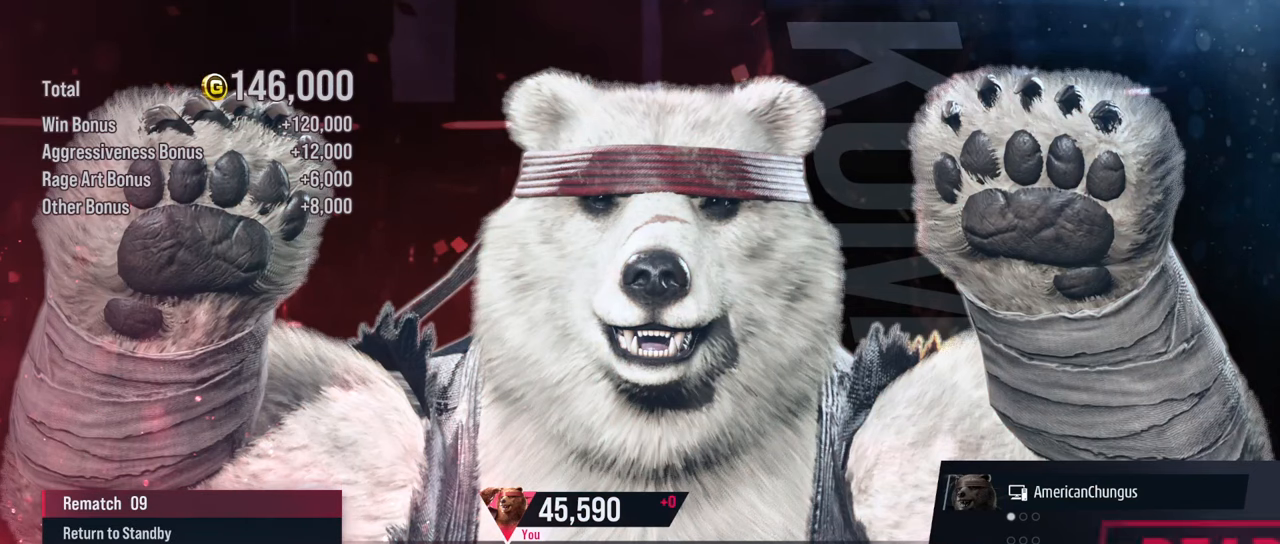
{"buttons": [], "left_stick": "center", "events": [[417, "CROSS", "down"], [500, "CROSS", "up"]]}